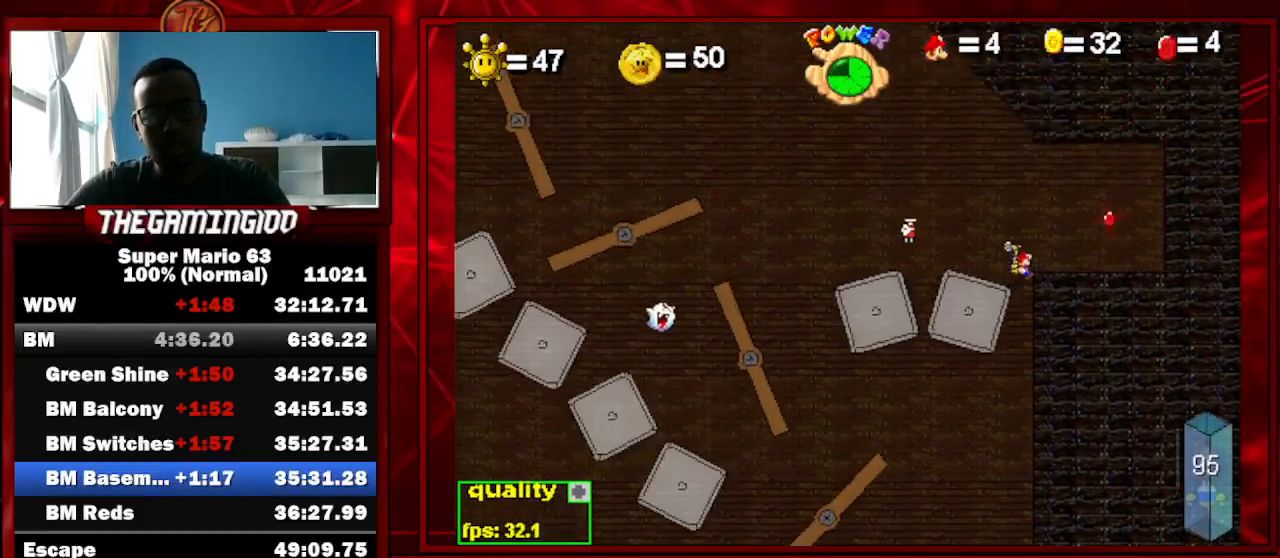
Gameplay with keyboard; each line is a JSON object with the keys held at the frame after it. "events" lists presses ("down") and releases ("up") of "c", "down", "left", "minus", "p", "right", "semicolon", "shift_l", "shift_r", "up", "x" and "z" between this image and that frame as [ms after this image, input, new state], when the widget could be followed in between. No other keys are recorded. Mouse input is not recorded.
{"keys": ["minus", "right"], "events": [[100, "down", "down"], [167, "down", "up"], [333, "up", "down"], [500, "up", "up"]]}
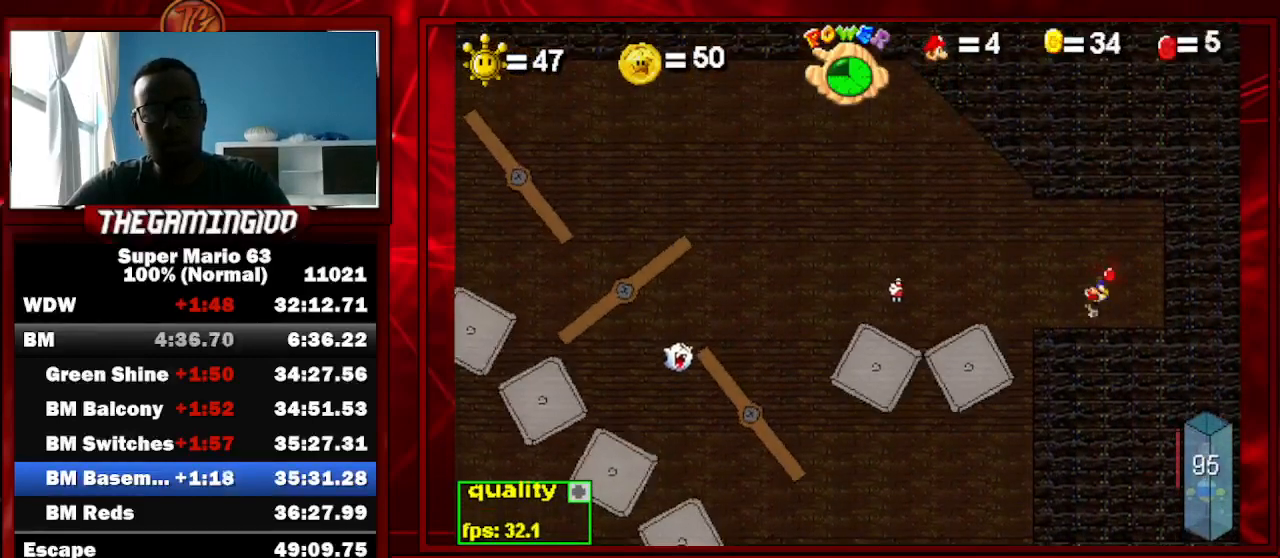
{"keys": ["left", "minus"], "events": [[100, "left", "down"], [100, "right", "up"], [233, "c", "down"], [467, "c", "up"]]}
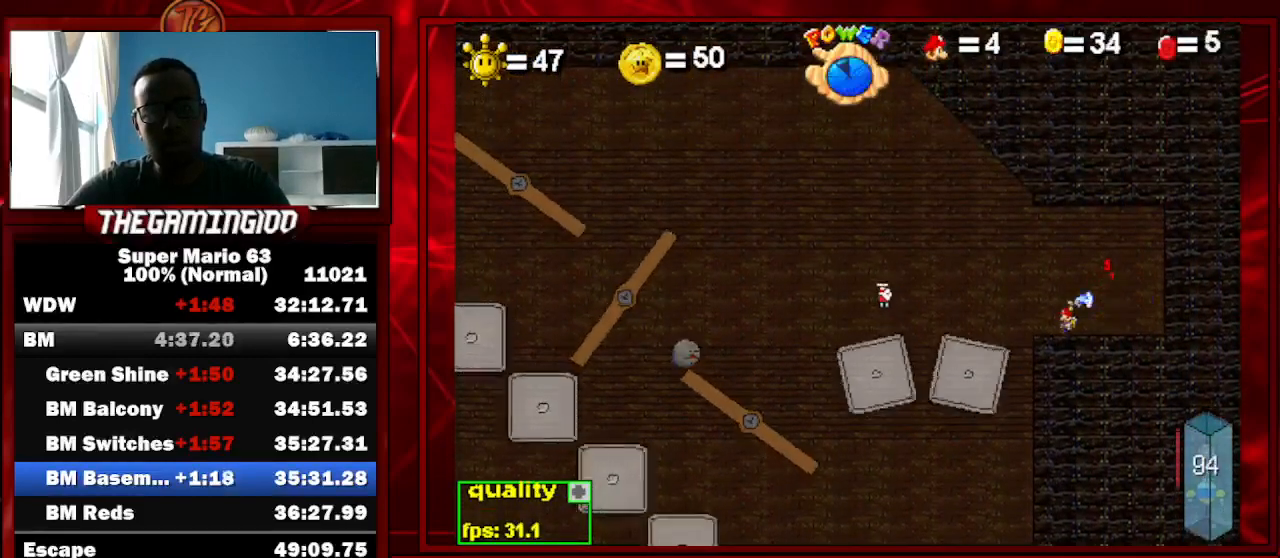
{"keys": ["minus"], "events": [[133, "left", "up"], [133, "right", "down"], [367, "right", "up"]]}
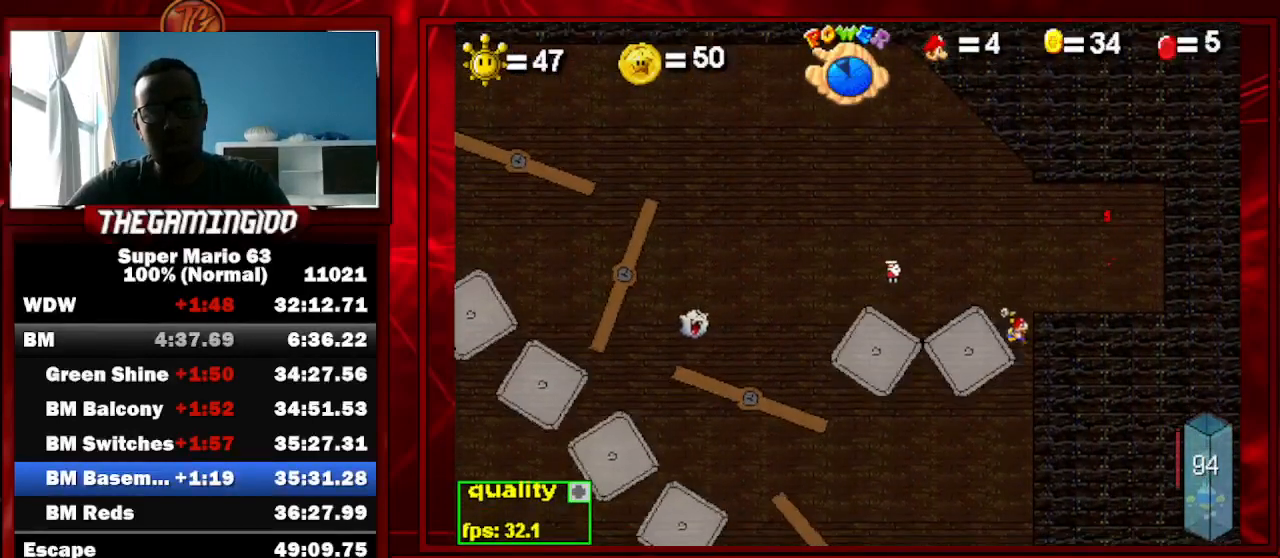
{"keys": ["minus"], "events": []}
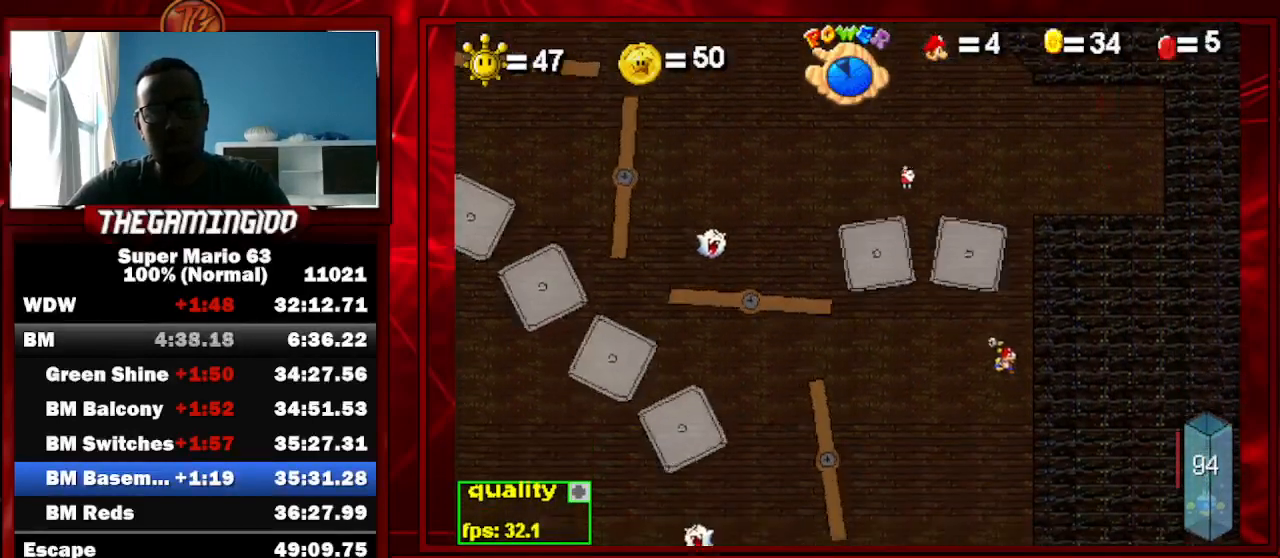
{"keys": ["left", "minus"], "events": [[400, "left", "down"]]}
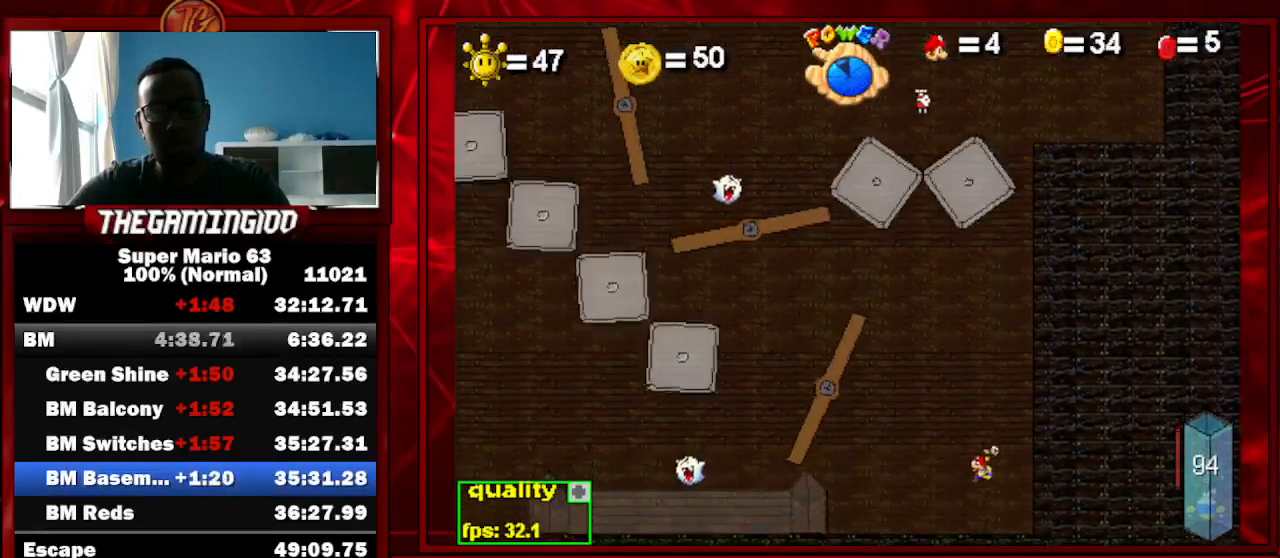
{"keys": ["c", "left", "minus", "up"], "events": [[300, "c", "down"], [300, "up", "down"]]}
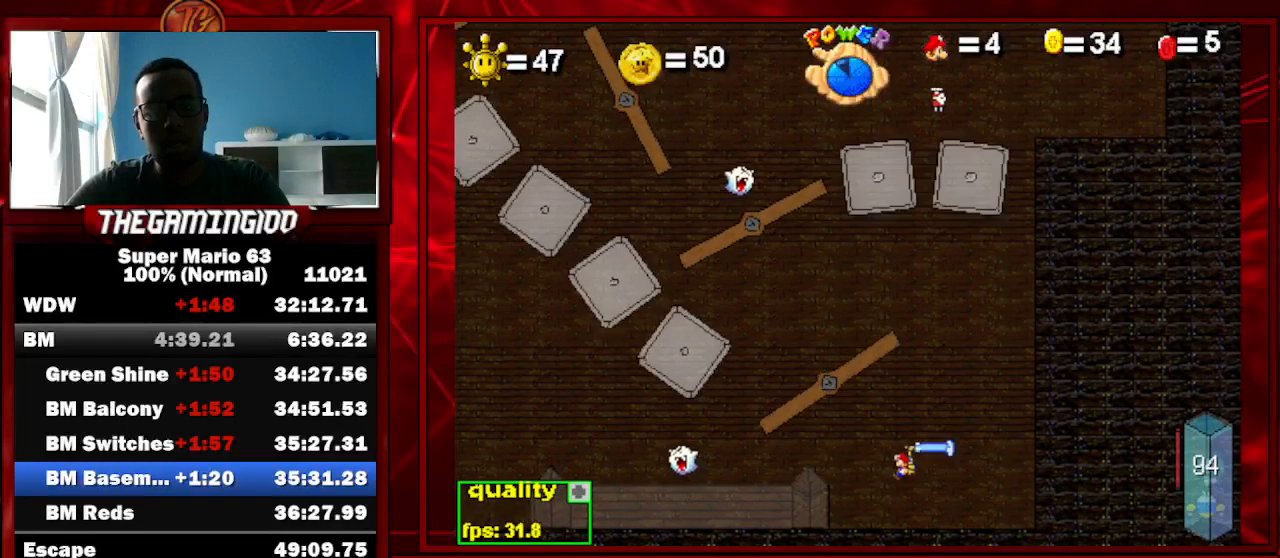
{"keys": ["c", "left", "minus"], "events": [[33, "up", "up"]]}
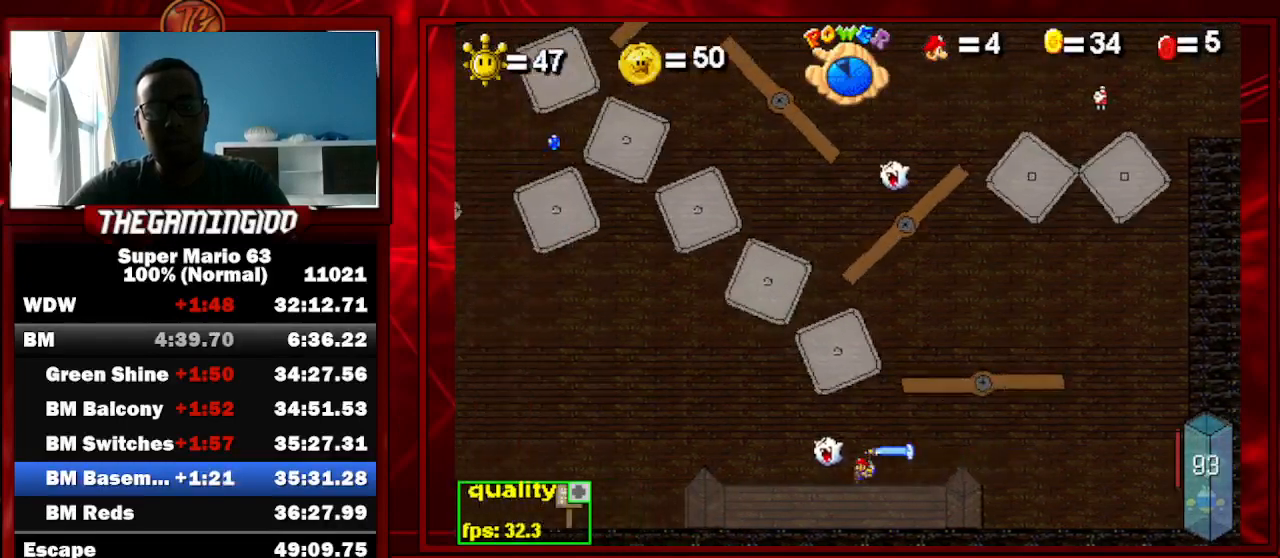
{"keys": ["c", "left", "minus"], "events": []}
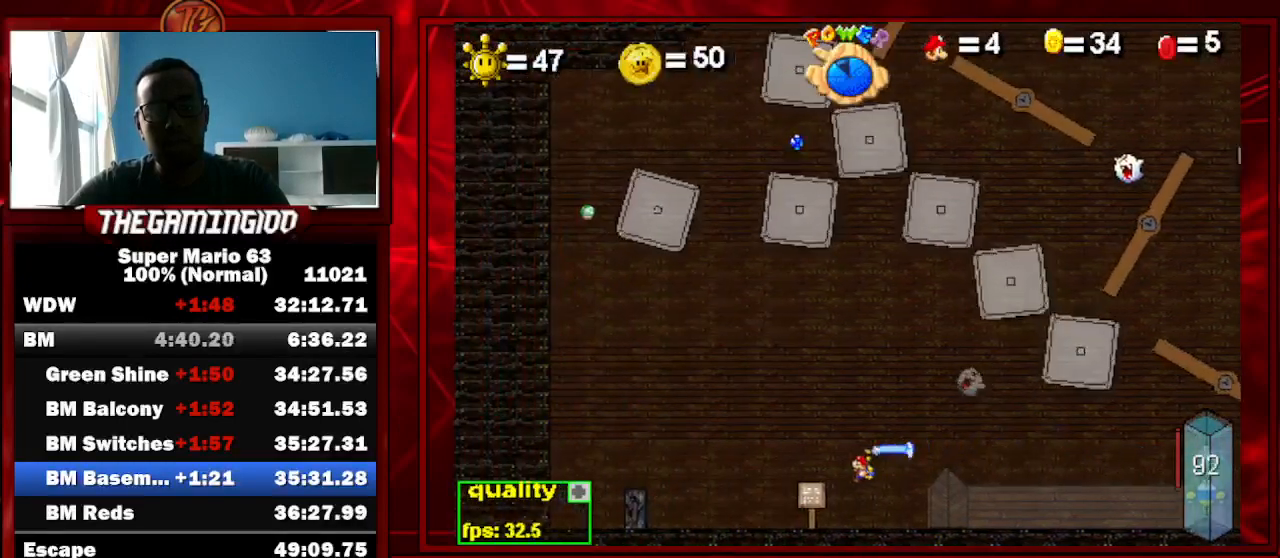
{"keys": ["minus"], "events": [[367, "c", "up"], [367, "left", "up"]]}
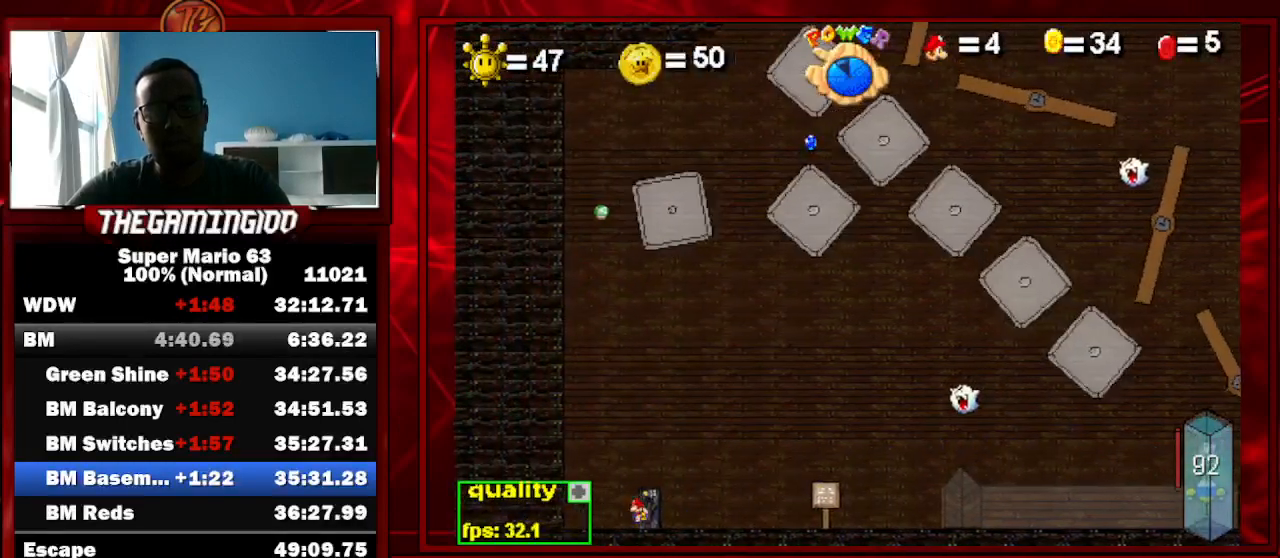
{"keys": ["c", "minus", "right"], "events": [[33, "semicolon", "down"], [200, "semicolon", "up"], [300, "c", "down"], [300, "right", "down"]]}
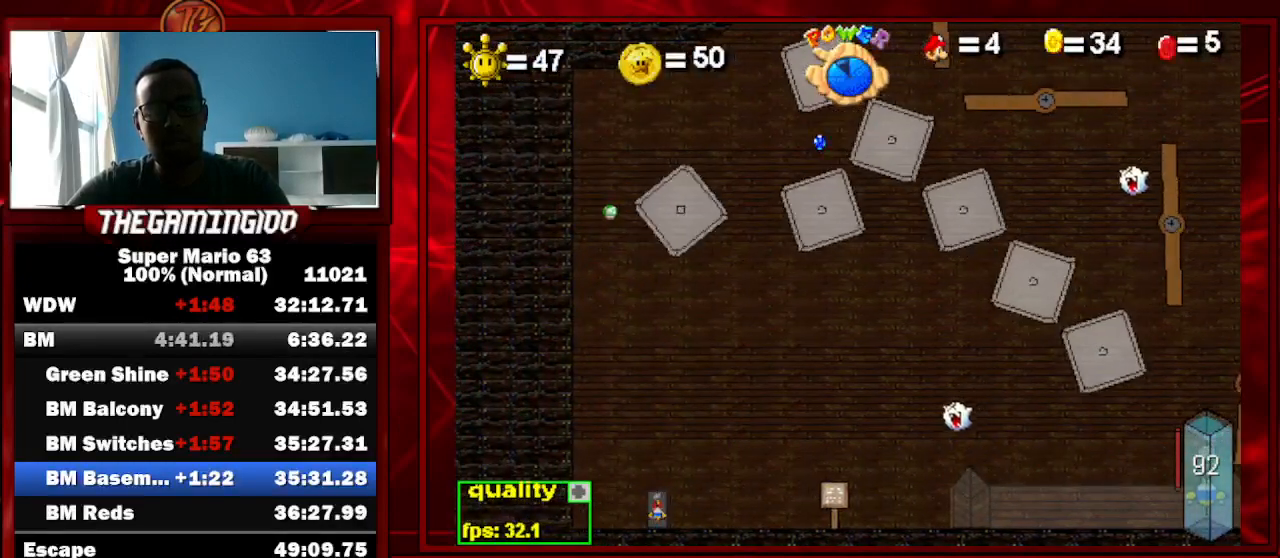
{"keys": ["c", "minus", "right"], "events": []}
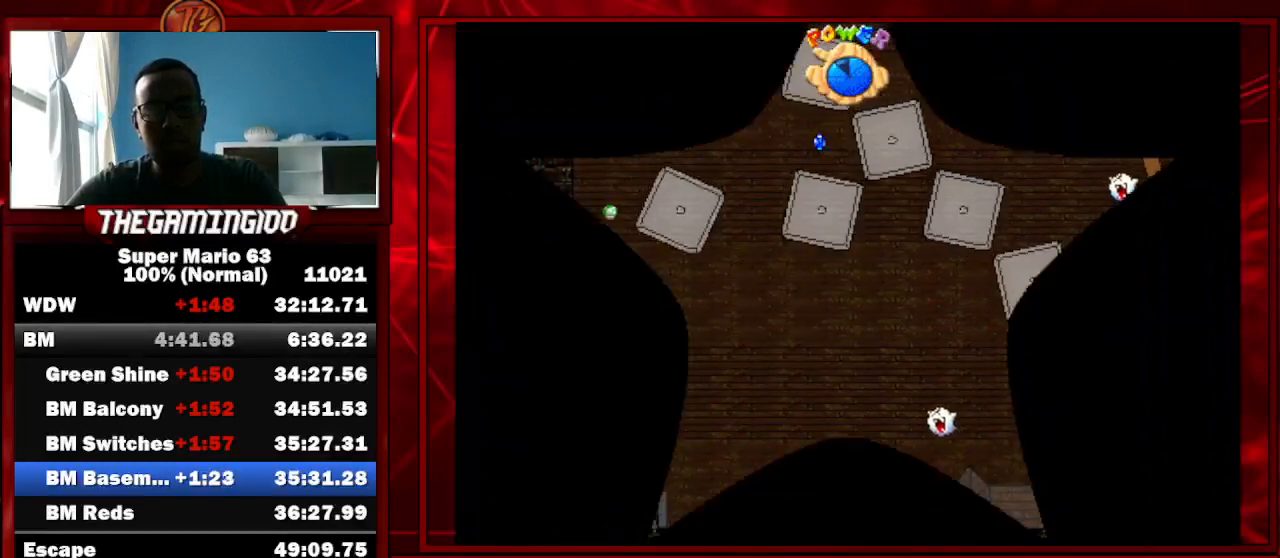
{"keys": ["c", "minus", "right"], "events": []}
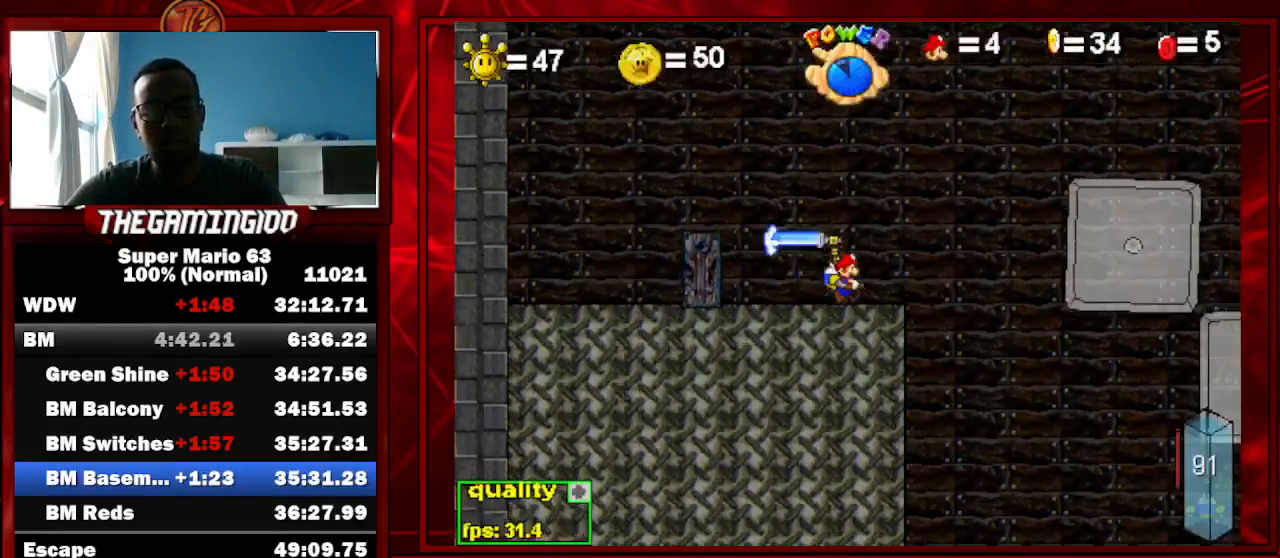
{"keys": ["c", "minus", "right"], "events": [[33, "c", "up"], [100, "left", "down"], [100, "right", "up"], [300, "left", "up"], [500, "c", "down"], [500, "right", "down"]]}
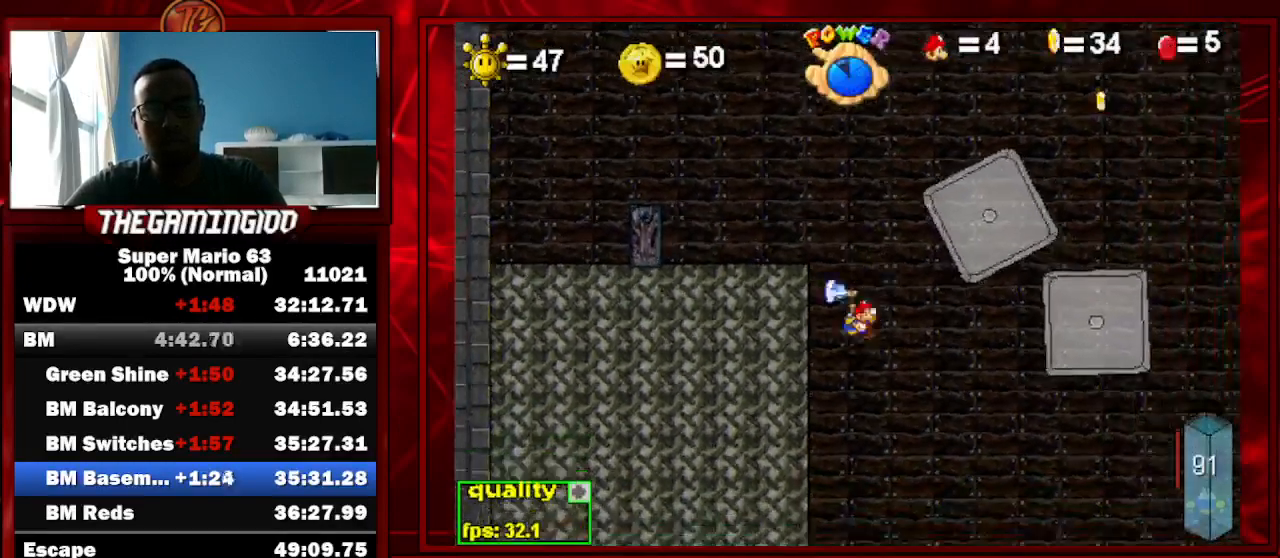
{"keys": ["c", "minus", "right"], "events": []}
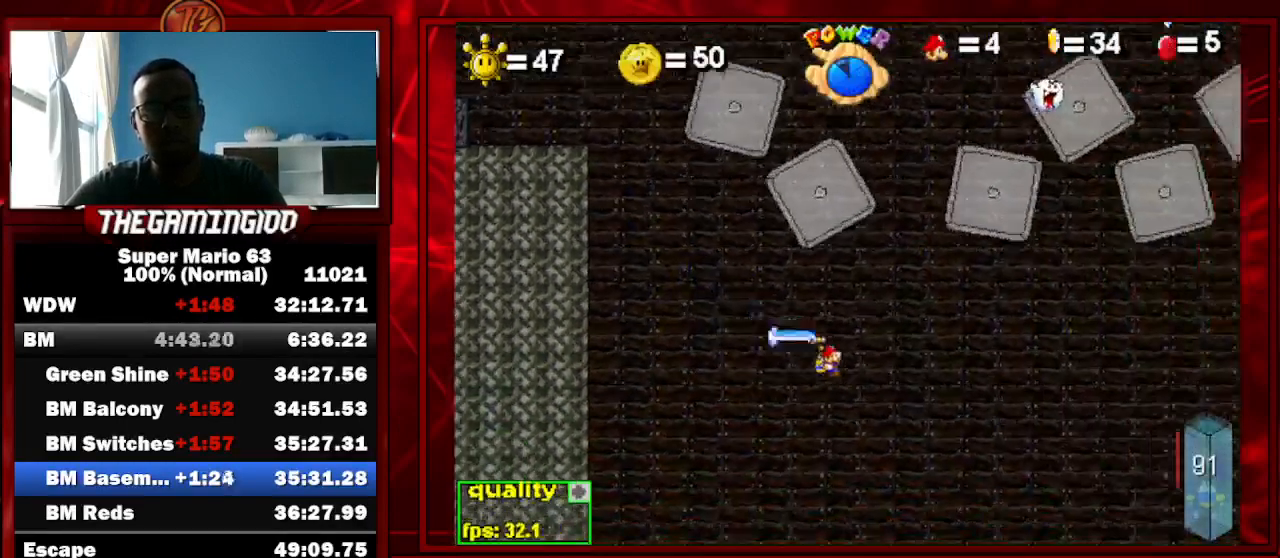
{"keys": ["c", "minus", "right"], "events": []}
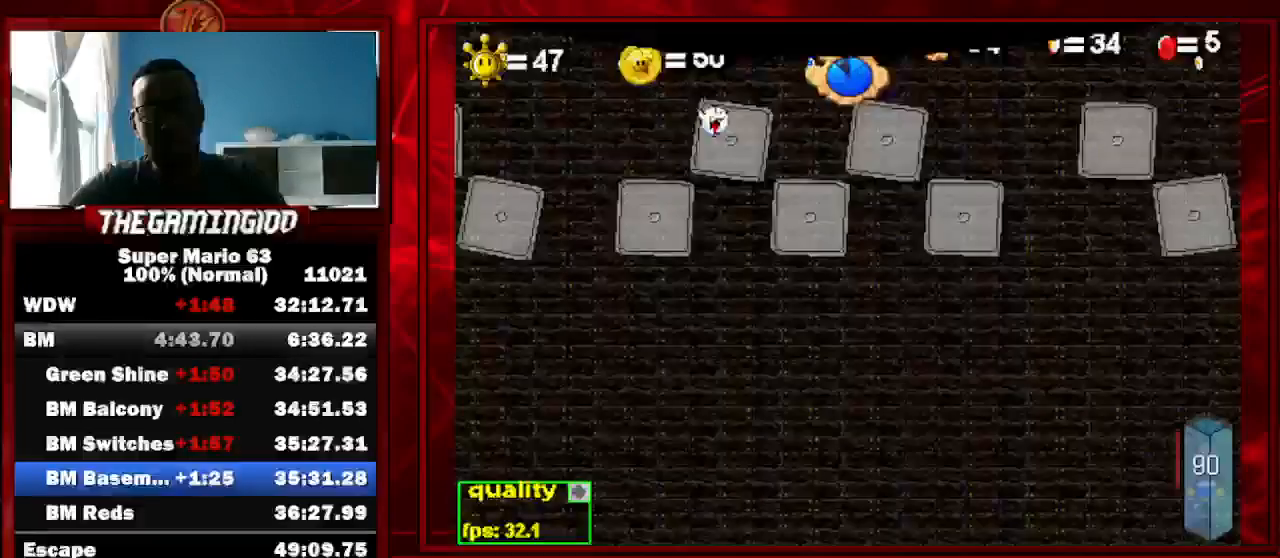
{"keys": ["c", "minus", "right"], "events": []}
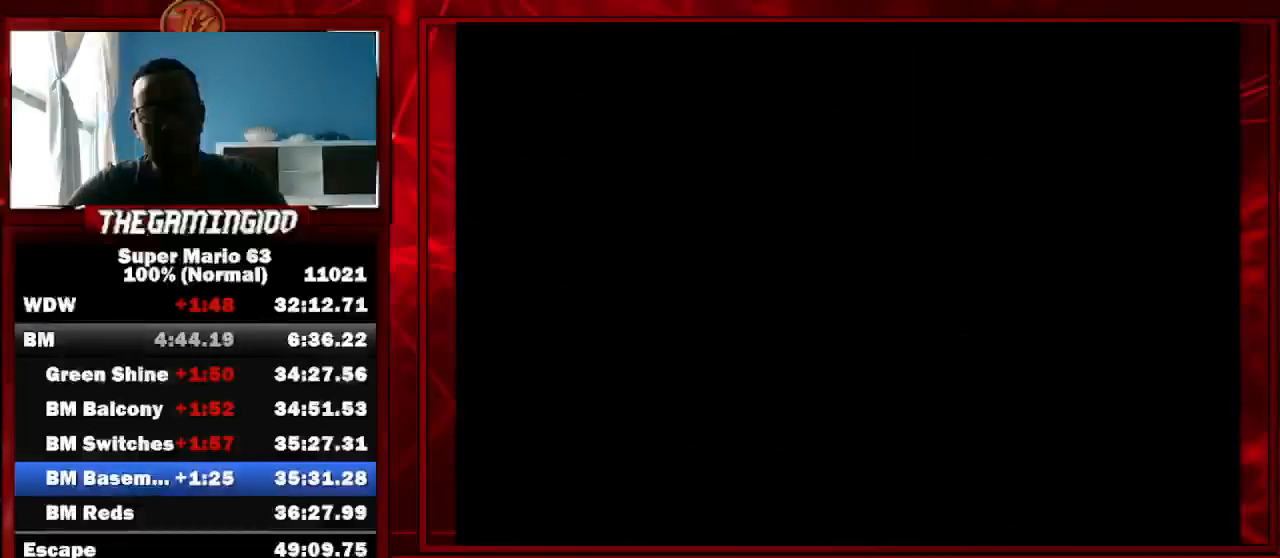
{"keys": ["c", "minus", "right", "up"], "events": [[233, "up", "down"]]}
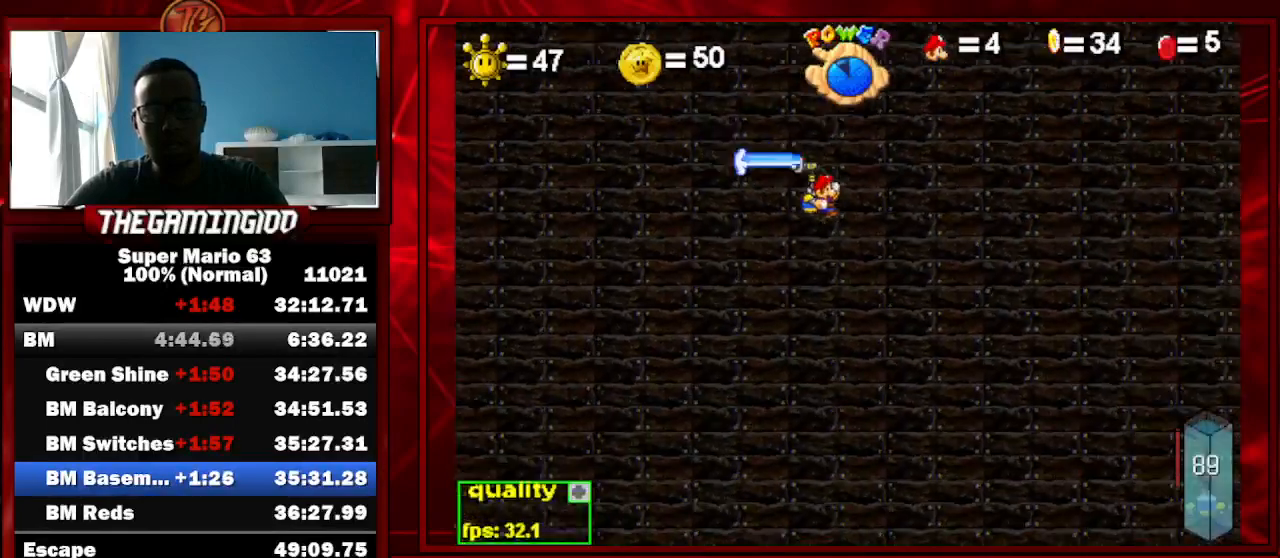
{"keys": ["c", "minus", "right", "up"], "events": []}
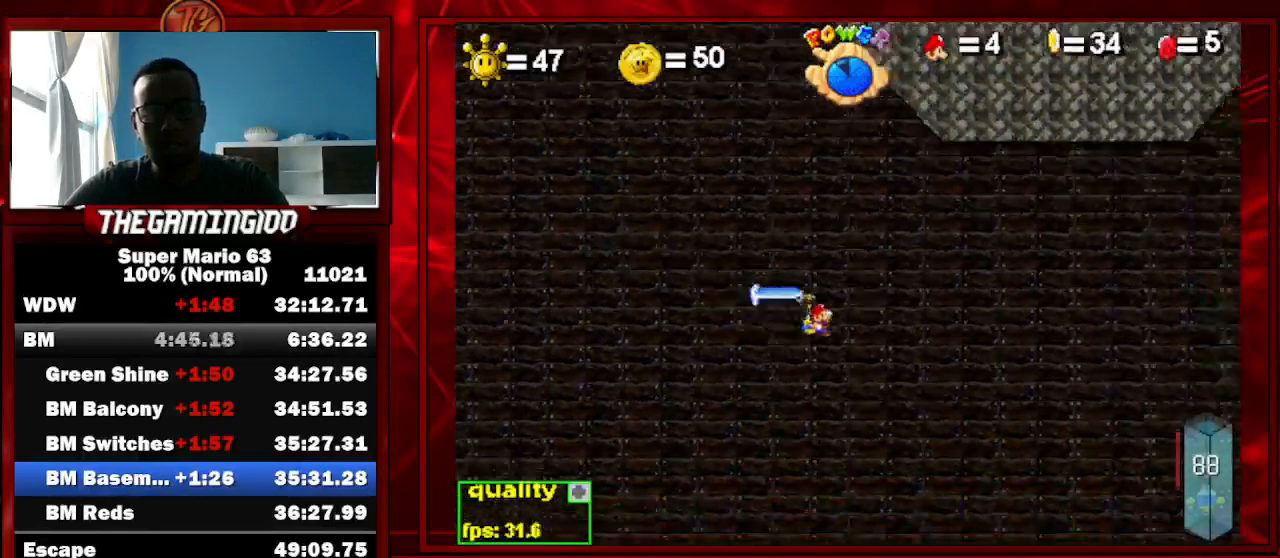
{"keys": ["c", "minus", "right", "up"], "events": []}
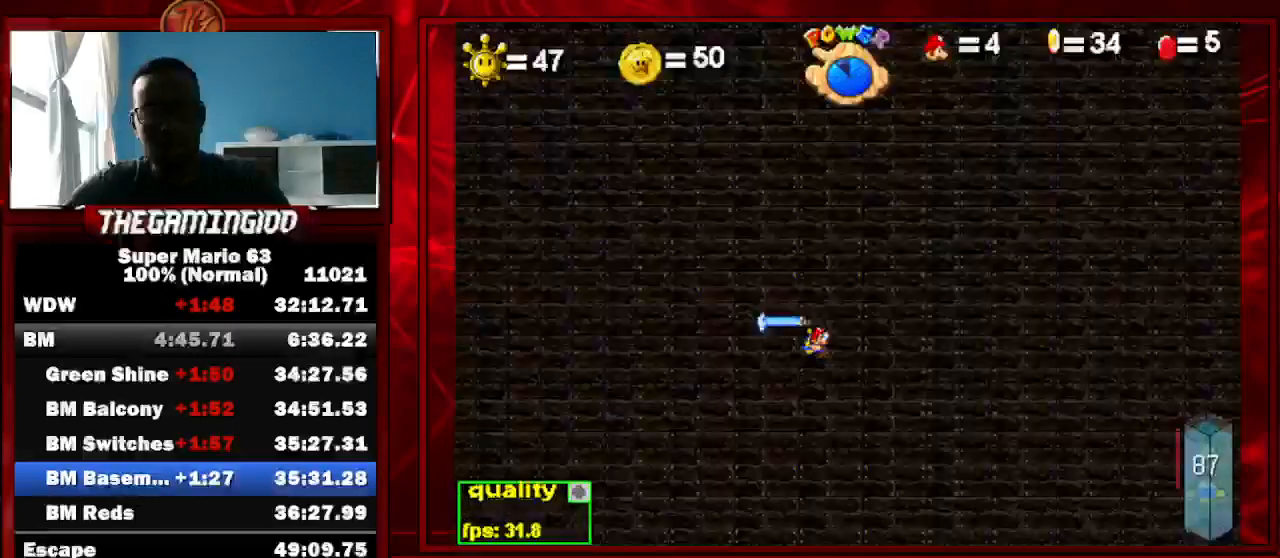
{"keys": ["c", "minus", "right", "up"], "events": [[33, "x", "down"], [133, "x", "up"]]}
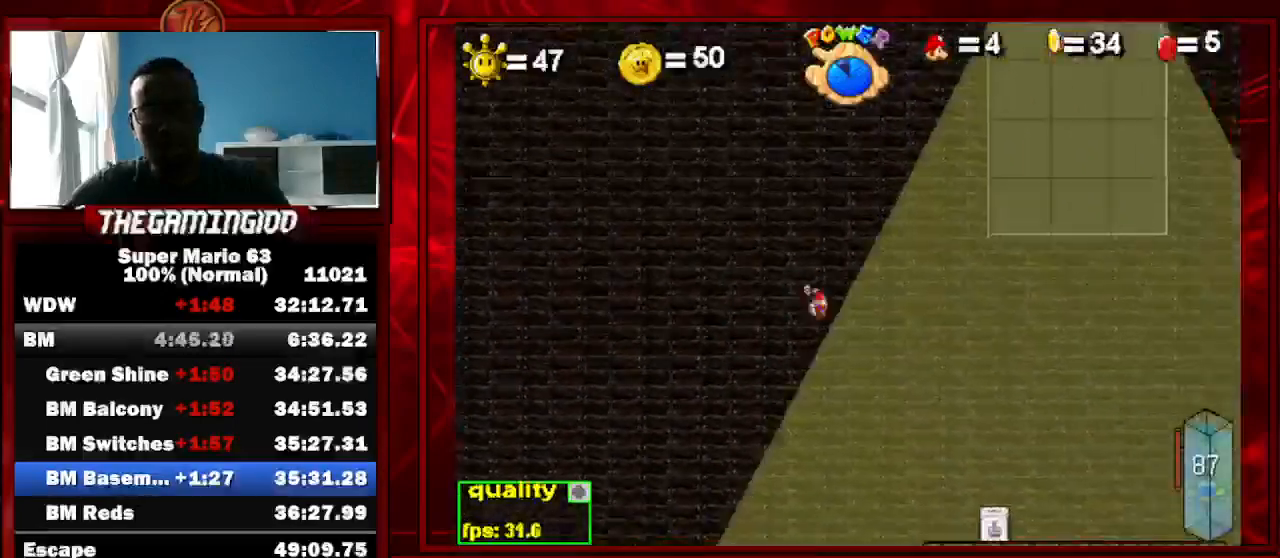
{"keys": ["c", "minus", "right", "up", "x"], "events": [[467, "x", "down"]]}
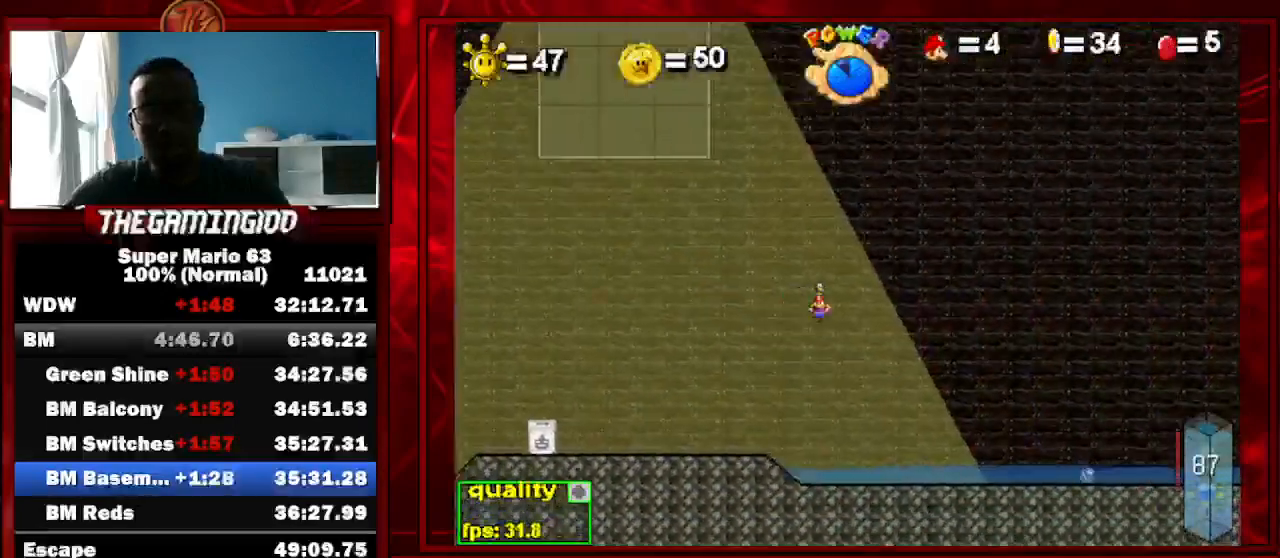
{"keys": ["c", "minus", "right", "up"], "events": [[67, "x", "up"]]}
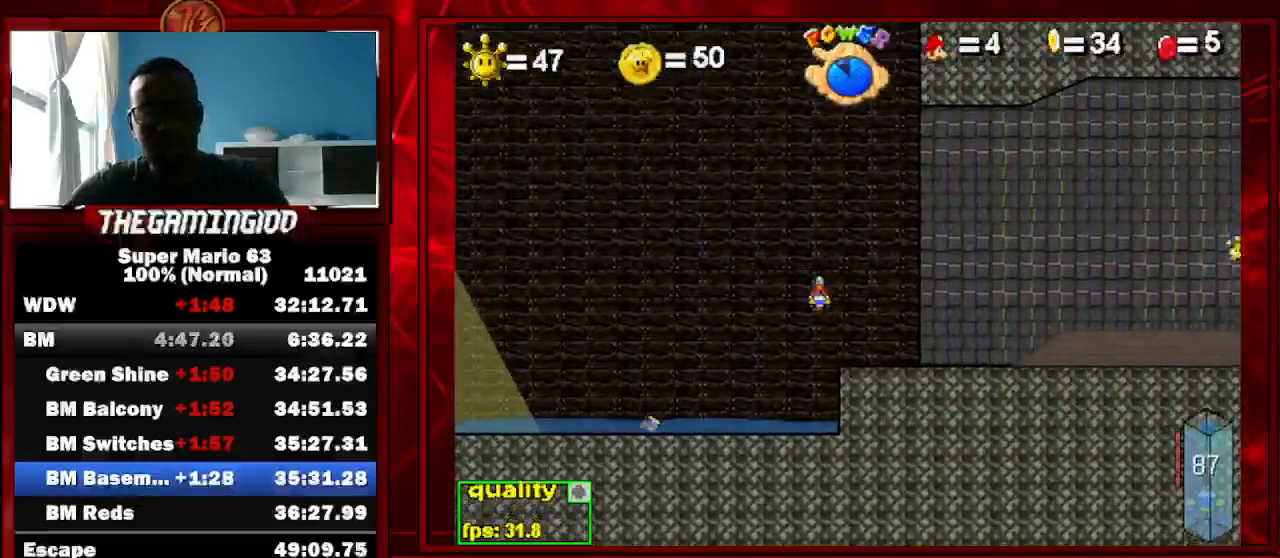
{"keys": ["minus", "right"], "events": [[33, "up", "up"], [300, "up", "down"], [500, "c", "up"], [500, "up", "up"]]}
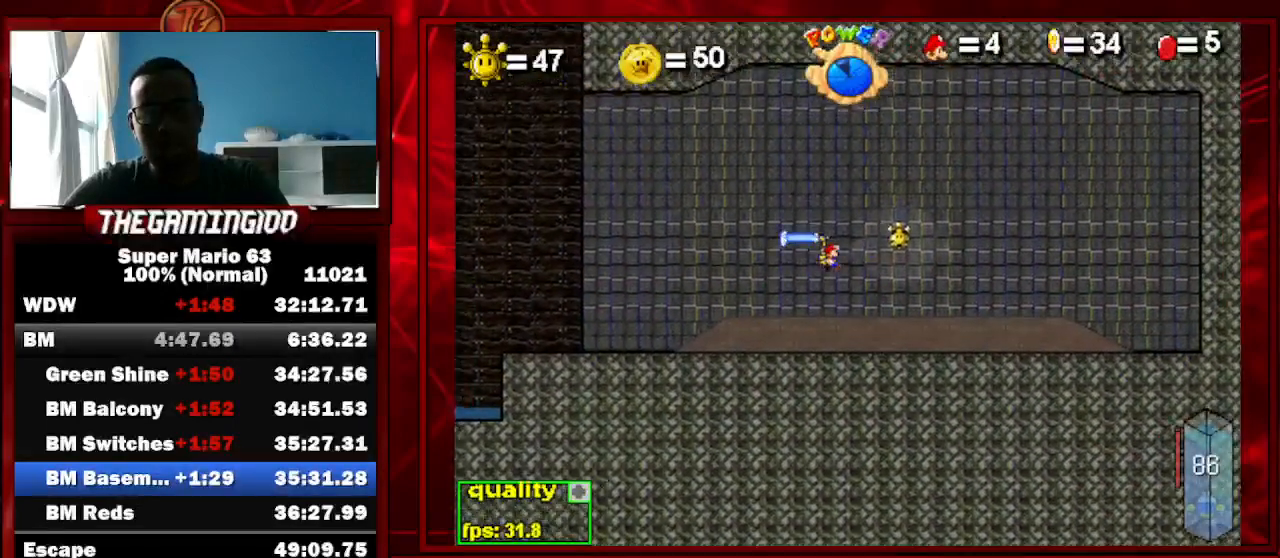
{"keys": ["c", "down", "left", "minus"], "events": [[67, "right", "up"], [167, "c", "down"], [167, "left", "down"], [200, "down", "down"]]}
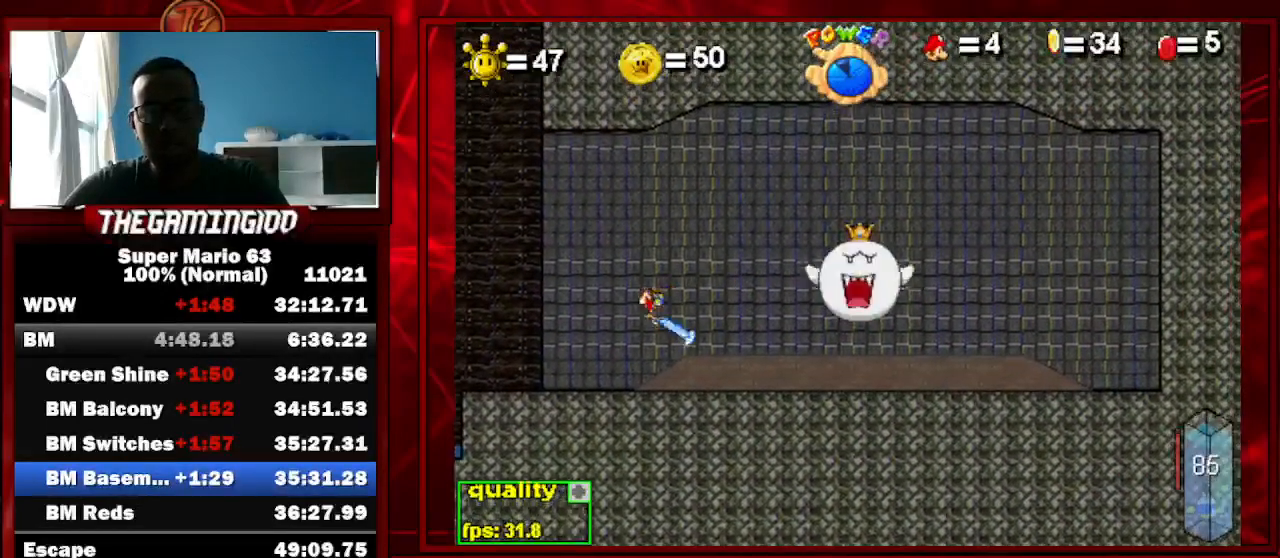
{"keys": ["c", "down", "left", "minus"], "events": []}
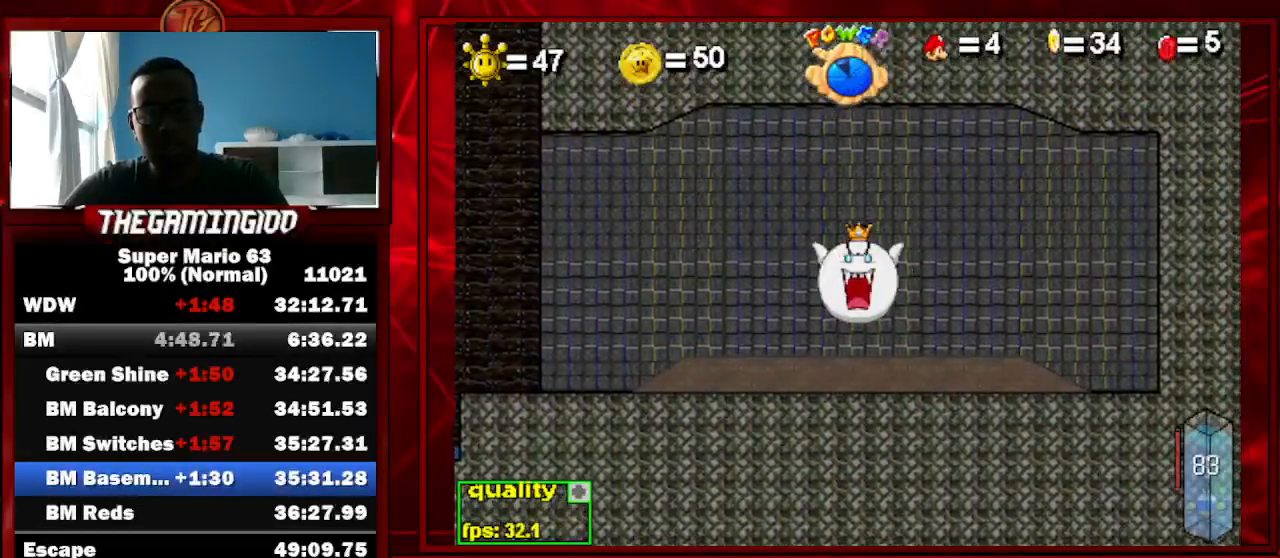
{"keys": ["c", "down", "left", "minus"], "events": []}
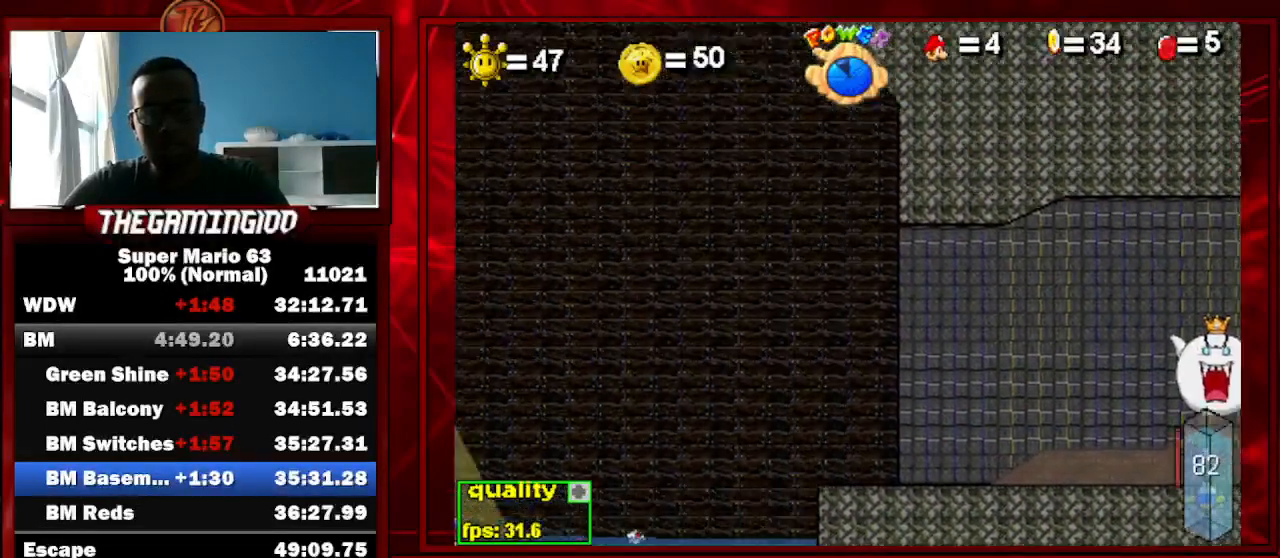
{"keys": ["c", "down", "left", "minus"], "events": []}
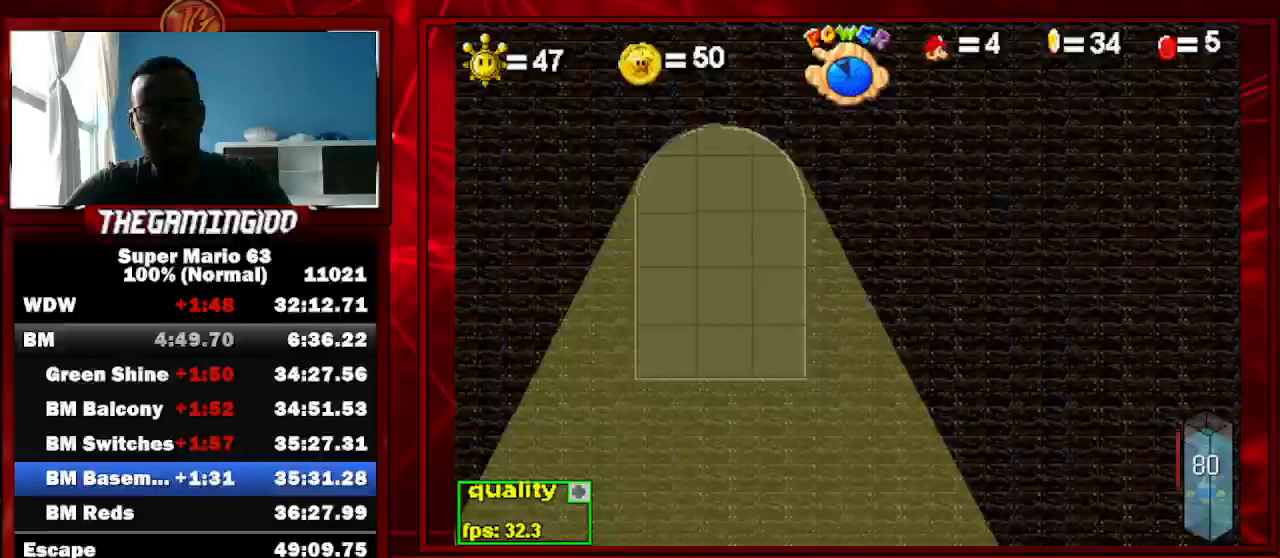
{"keys": ["c", "down", "left", "minus"], "events": []}
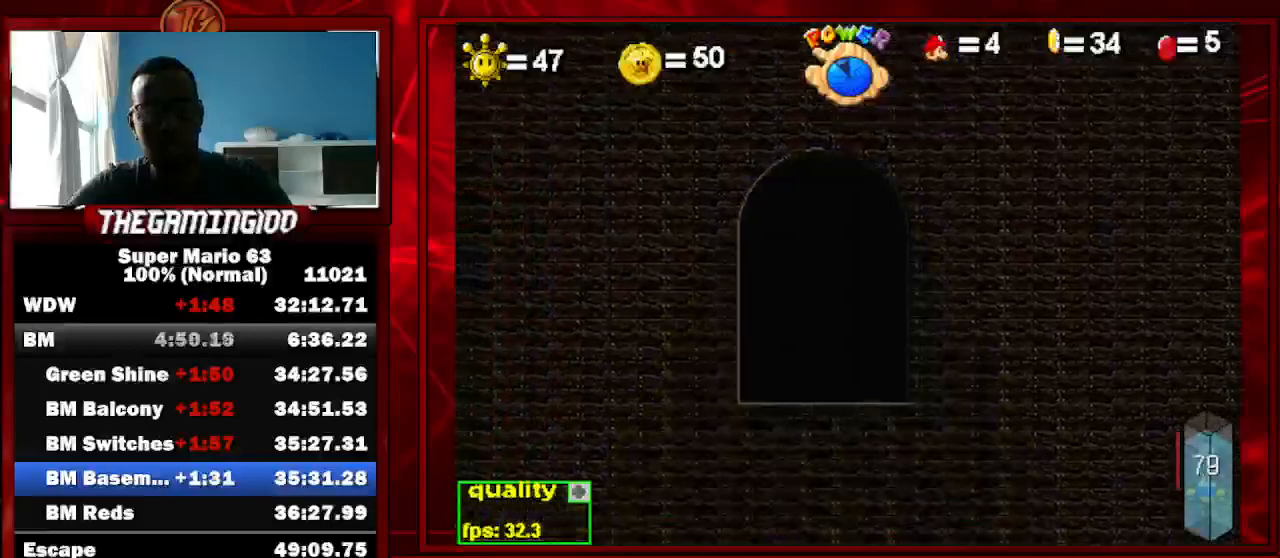
{"keys": ["left", "minus"], "events": [[367, "c", "up"], [367, "down", "up"]]}
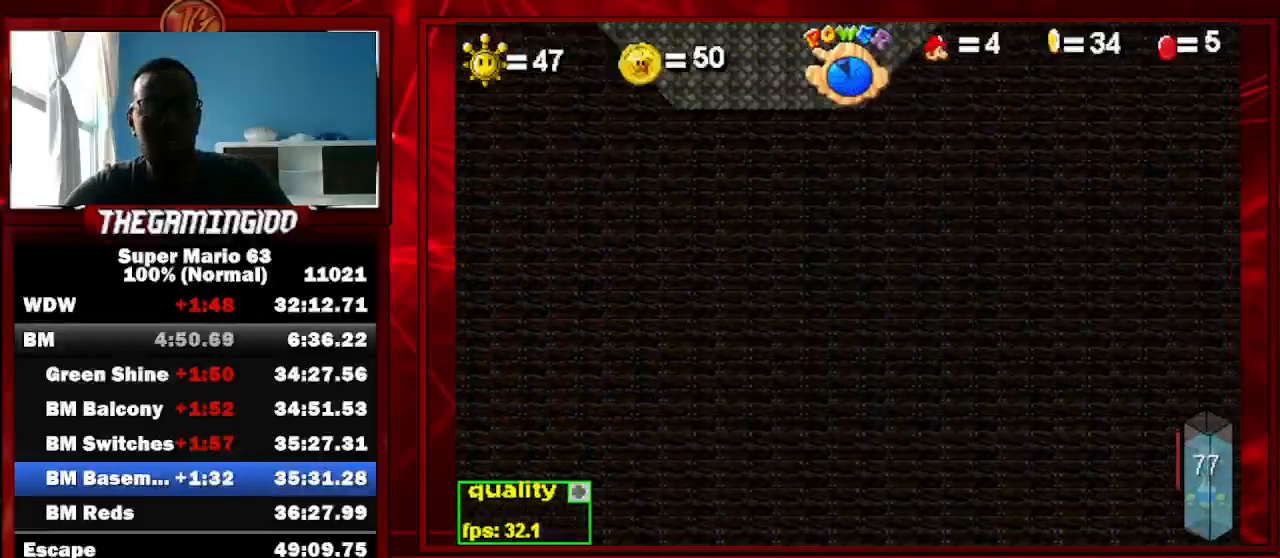
{"keys": ["left", "minus"], "events": []}